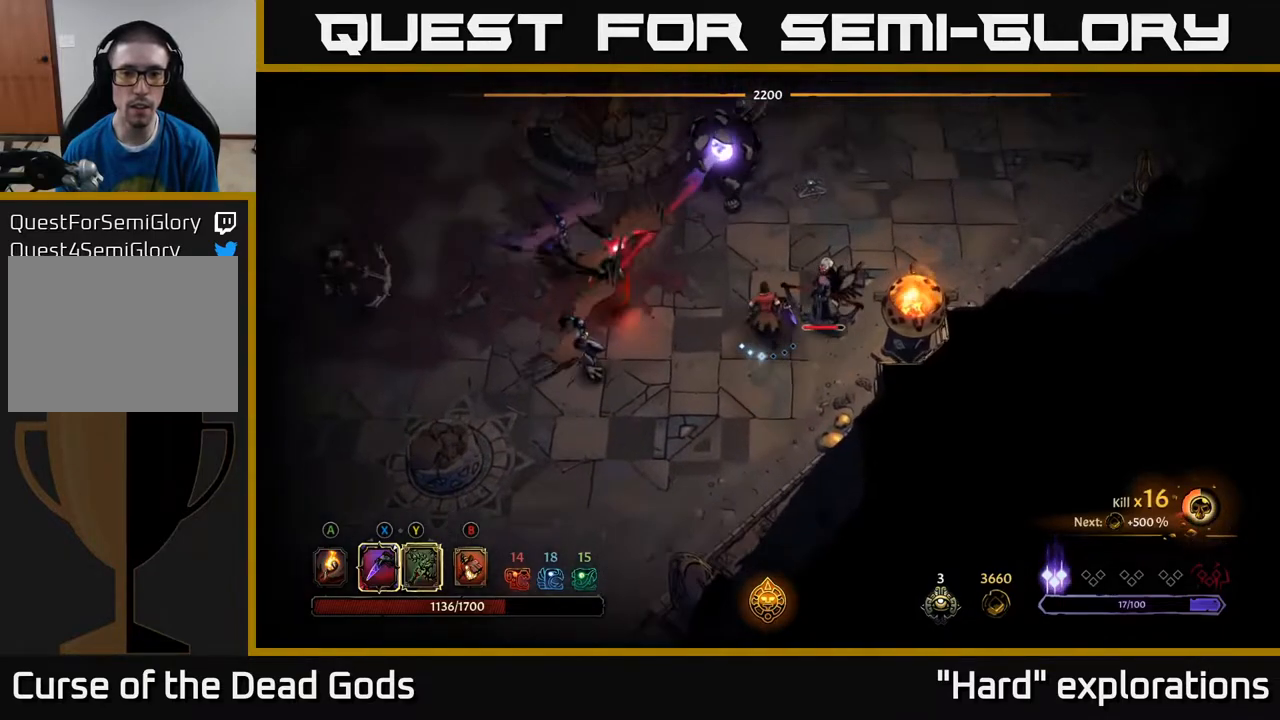
Gameplay with a controller (Xbox layout); each line is a JSON object with the inputs held at the frame after it. "events" lists button and stick changes between this image and that frame as [ms after this image, input, new state], when the widget could be followed in between.
{"buttons": ["X"], "left_stick": "up-left", "right_stick": "center", "events": [[83, "left_stick", "up-left"], [167, "X", "down"], [250, "X", "up"], [450, "X", "down"]]}
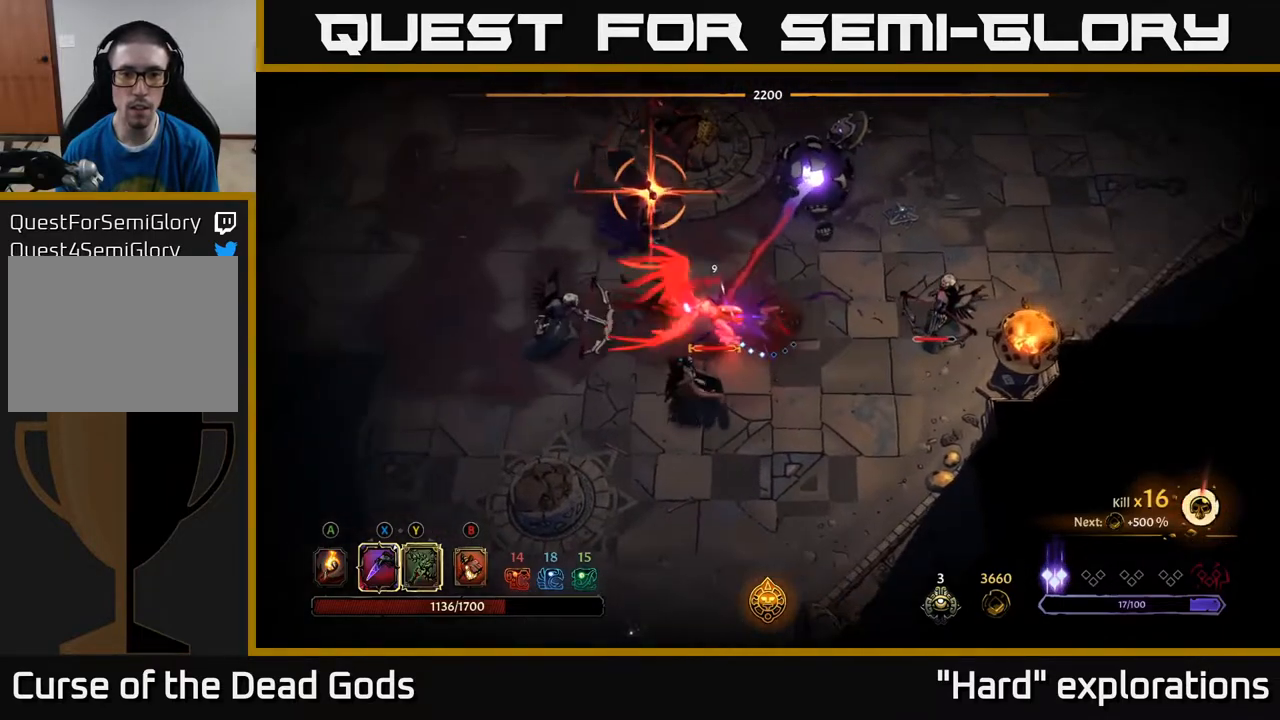
{"buttons": [], "left_stick": "up-right", "right_stick": "center", "events": [[33, "X", "up"], [83, "left_stick", "up"], [217, "left_stick", "up-right"], [250, "R2", "down"], [450, "R2", "up"]]}
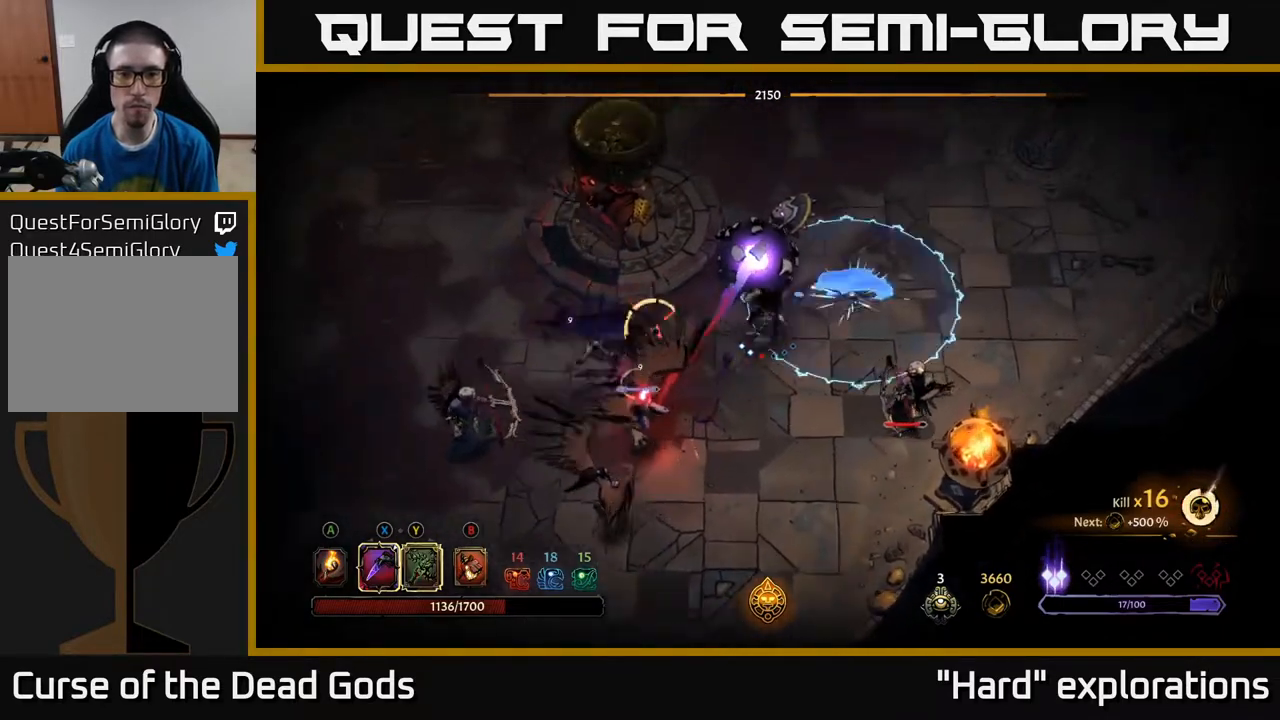
{"buttons": [], "left_stick": "up-right", "right_stick": "center", "events": []}
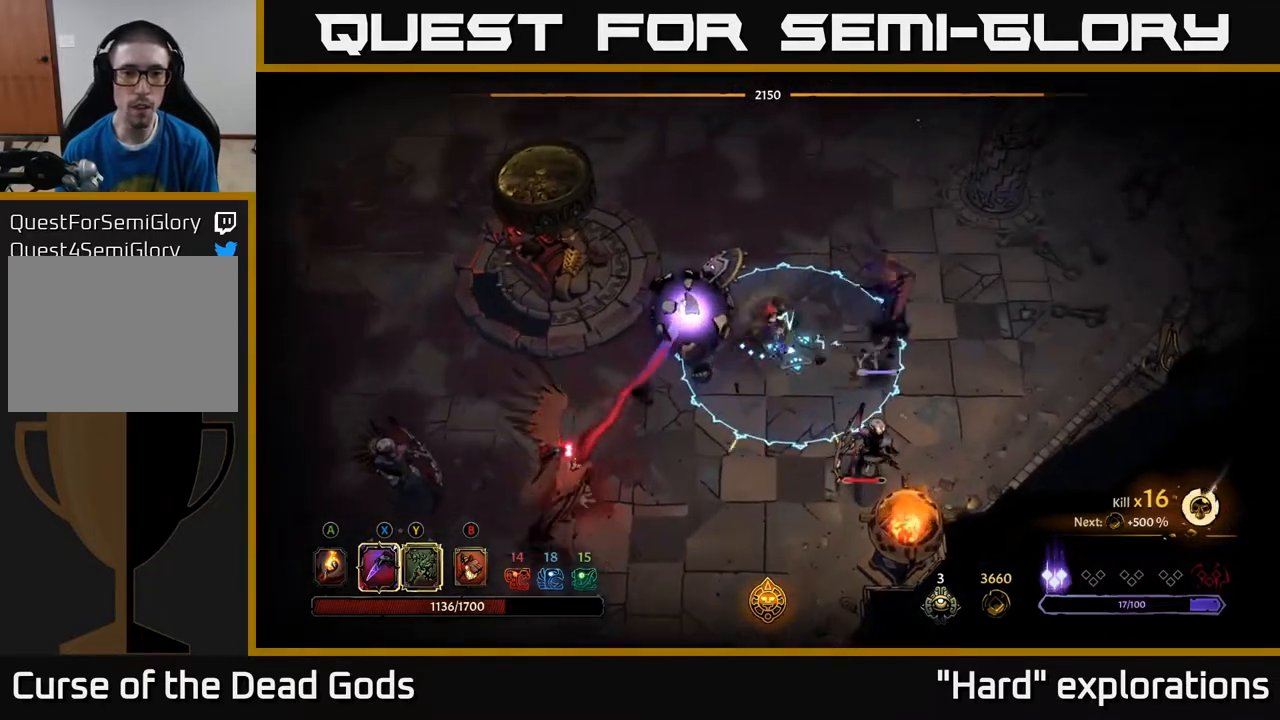
{"buttons": [], "left_stick": "up", "right_stick": "center", "events": [[50, "left_stick", "up"], [100, "R2", "down"], [350, "R2", "up"]]}
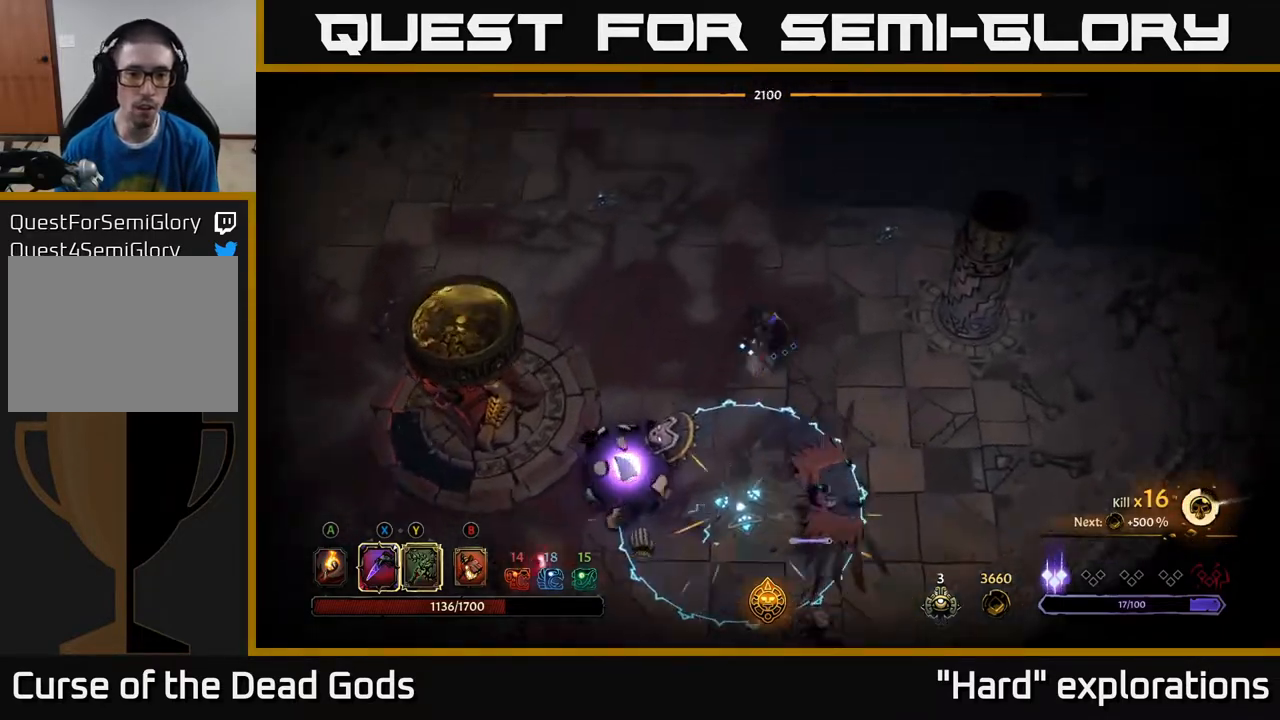
{"buttons": ["Y"], "left_stick": "down-left", "right_stick": "center", "events": [[83, "left_stick", "left"], [200, "left_stick", "down-left"], [283, "Y", "down"]]}
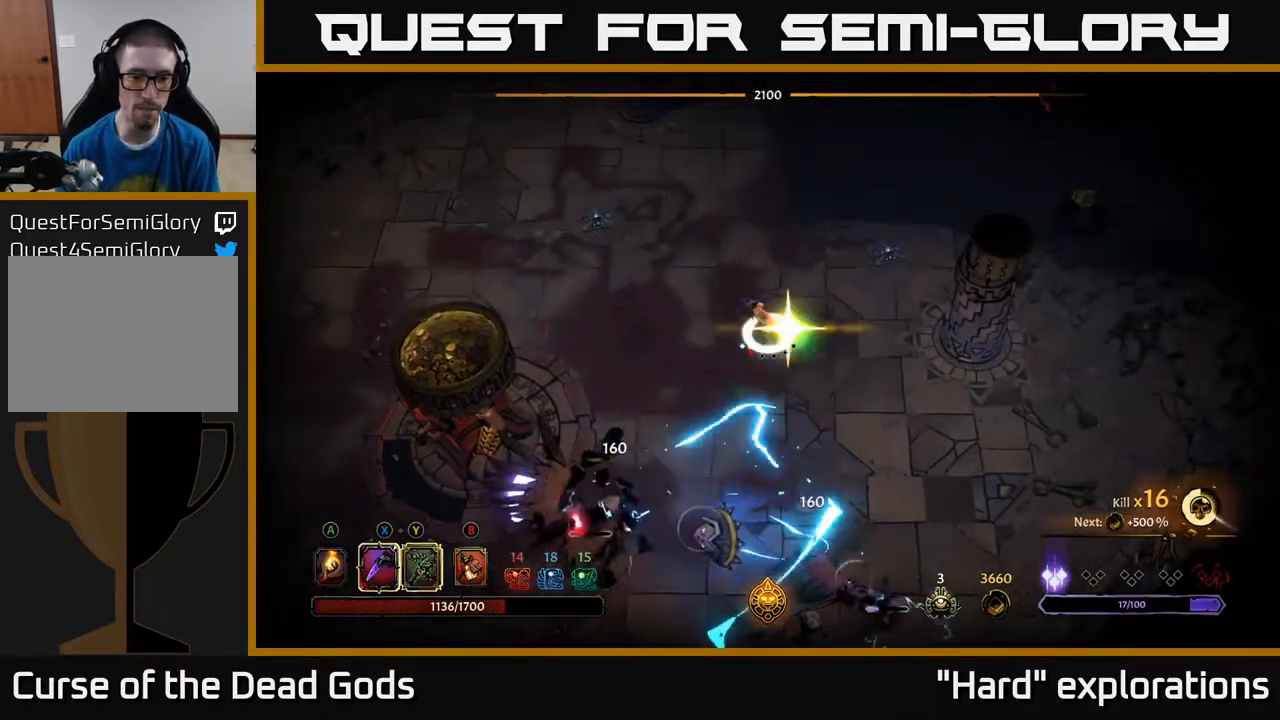
{"buttons": [], "left_stick": "down-left", "right_stick": "center", "events": [[150, "Y", "up"]]}
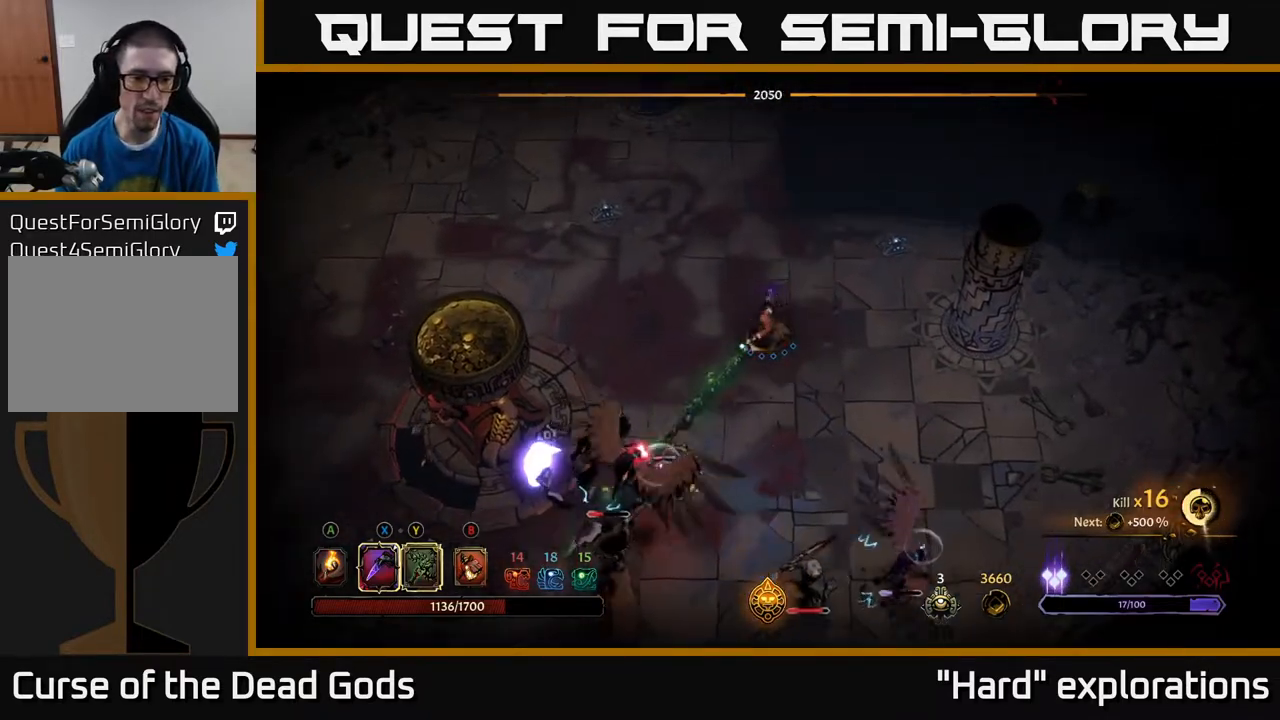
{"buttons": [], "left_stick": "down-left", "right_stick": "center", "events": [[200, "X", "down"], [317, "X", "up"]]}
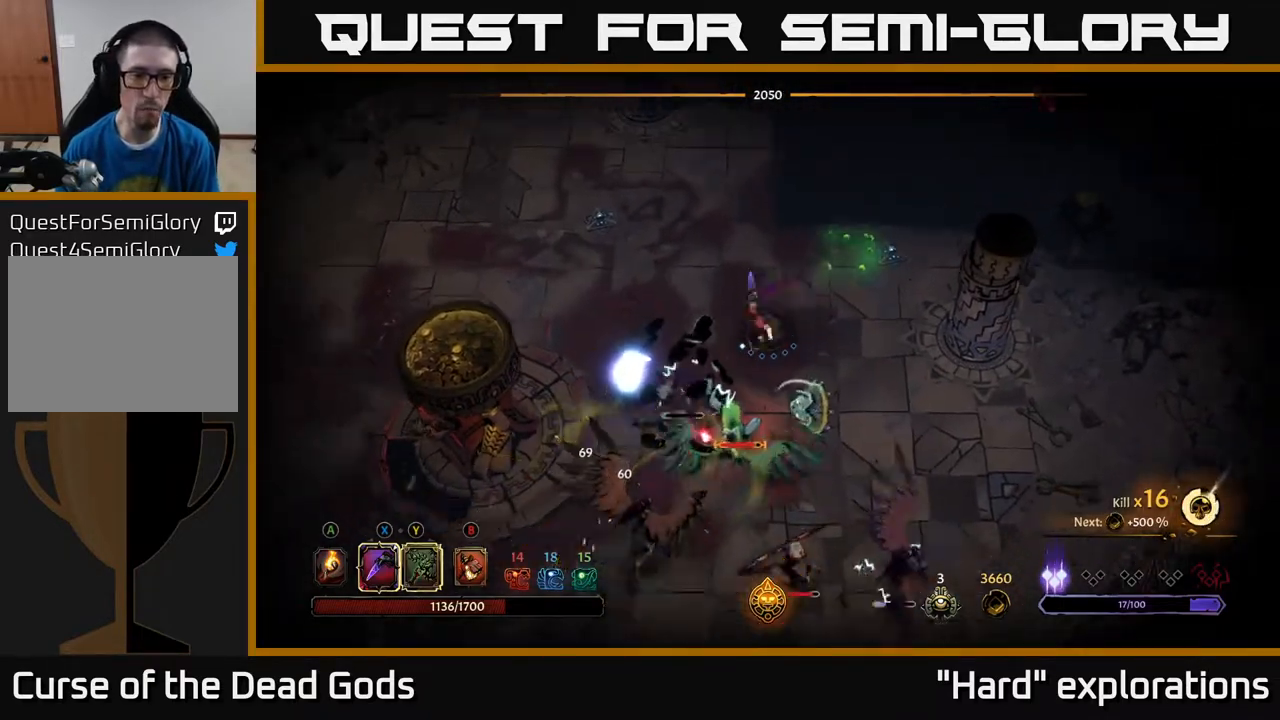
{"buttons": [], "left_stick": "down", "right_stick": "center", "events": [[50, "X", "down"], [183, "X", "up"], [300, "X", "down"], [333, "left_stick", "down"], [417, "X", "up"]]}
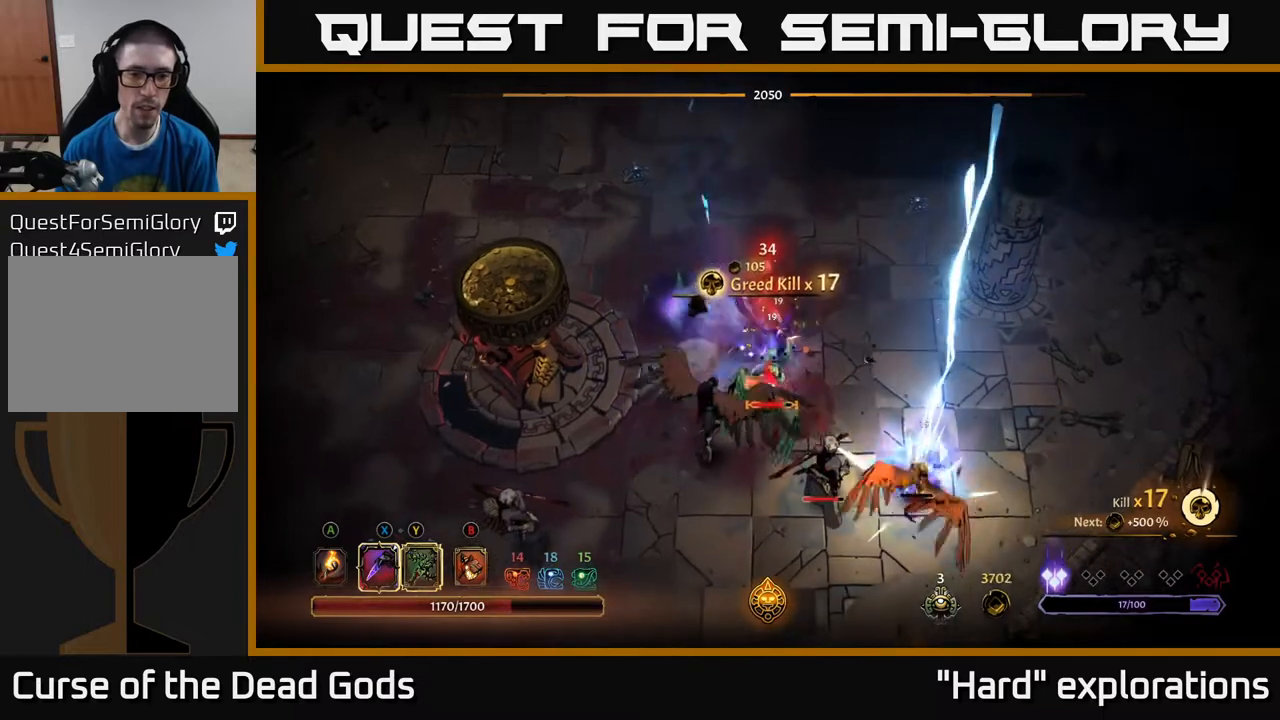
{"buttons": ["X"], "left_stick": "down", "right_stick": "center", "events": [[33, "X", "down"], [133, "X", "up"], [233, "X", "down"], [350, "X", "up"], [433, "X", "down"]]}
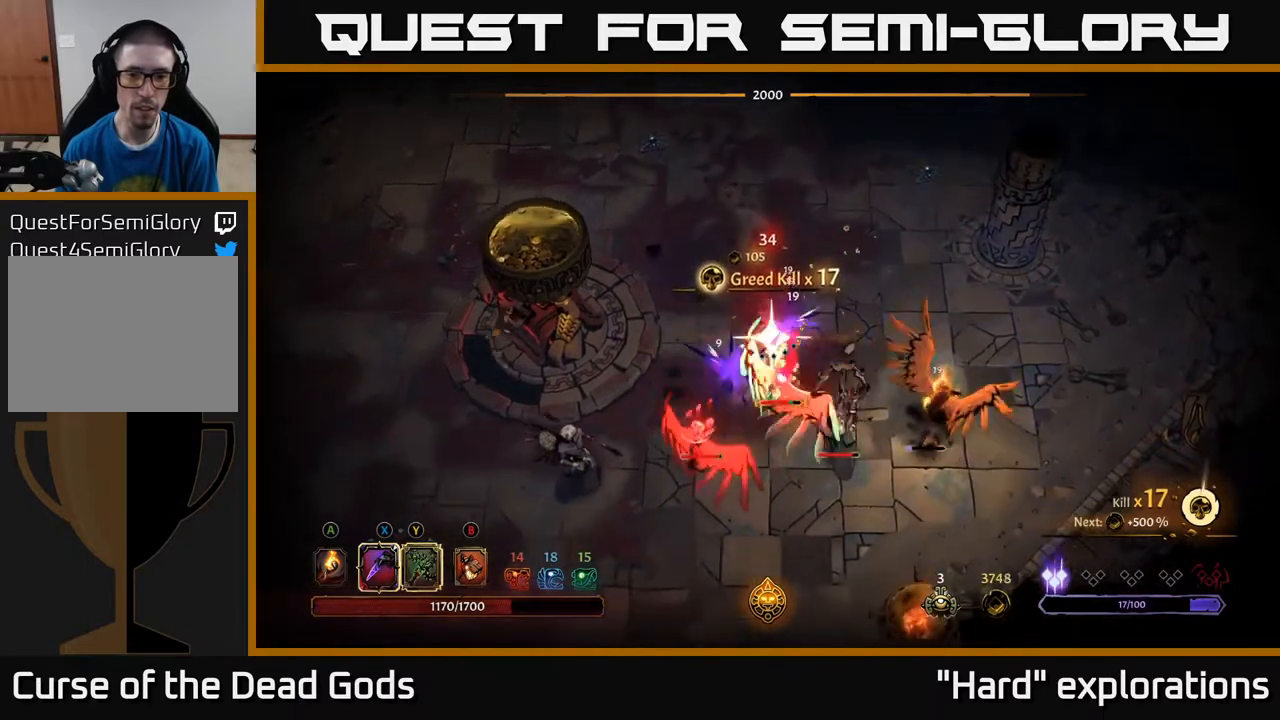
{"buttons": [], "left_stick": "down-right", "right_stick": "center", "events": [[33, "X", "up"], [383, "left_stick", "down-right"]]}
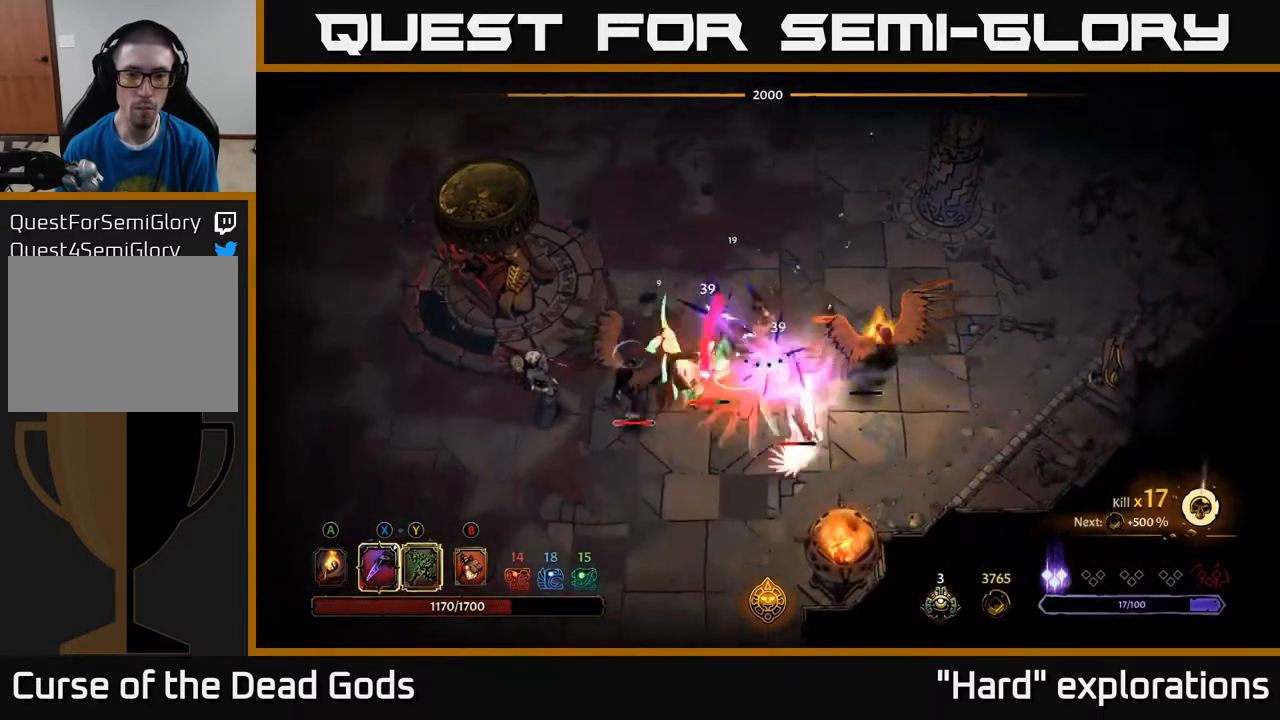
{"buttons": [], "left_stick": "up-left", "right_stick": "center", "events": [[83, "left_stick", "up-left"]]}
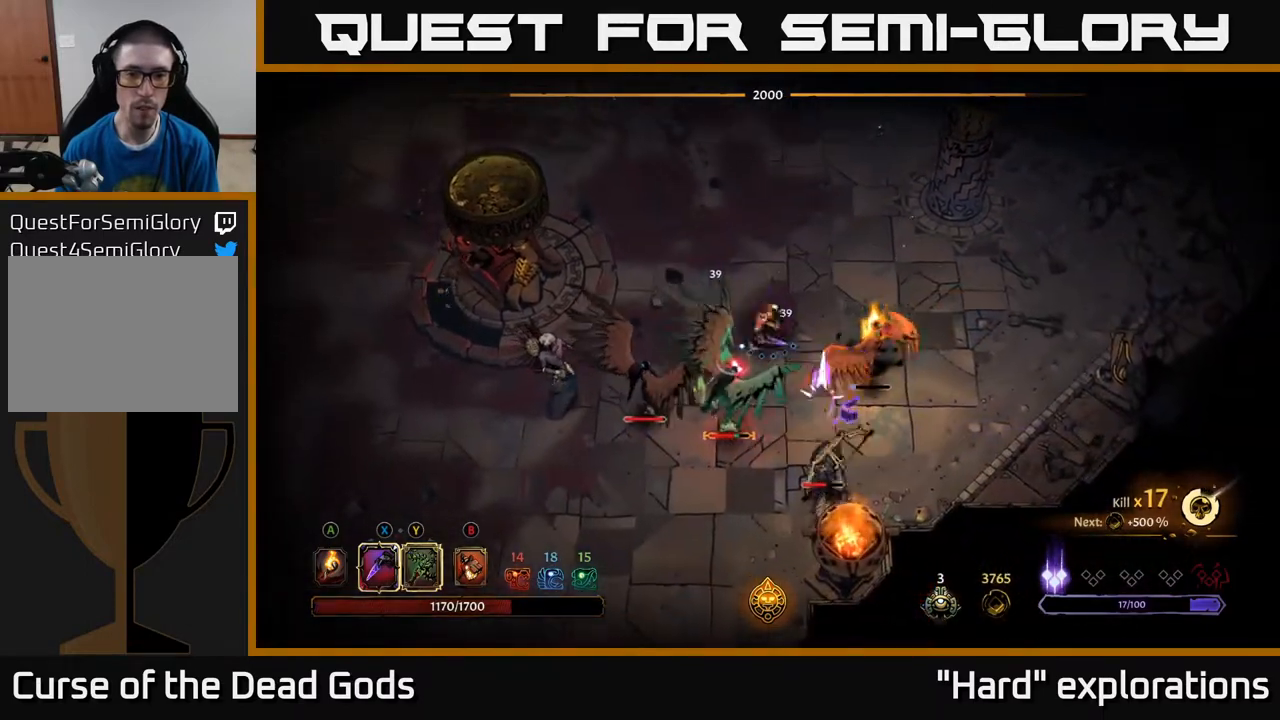
{"buttons": [], "left_stick": "left", "right_stick": "center", "events": [[217, "left_stick", "left"]]}
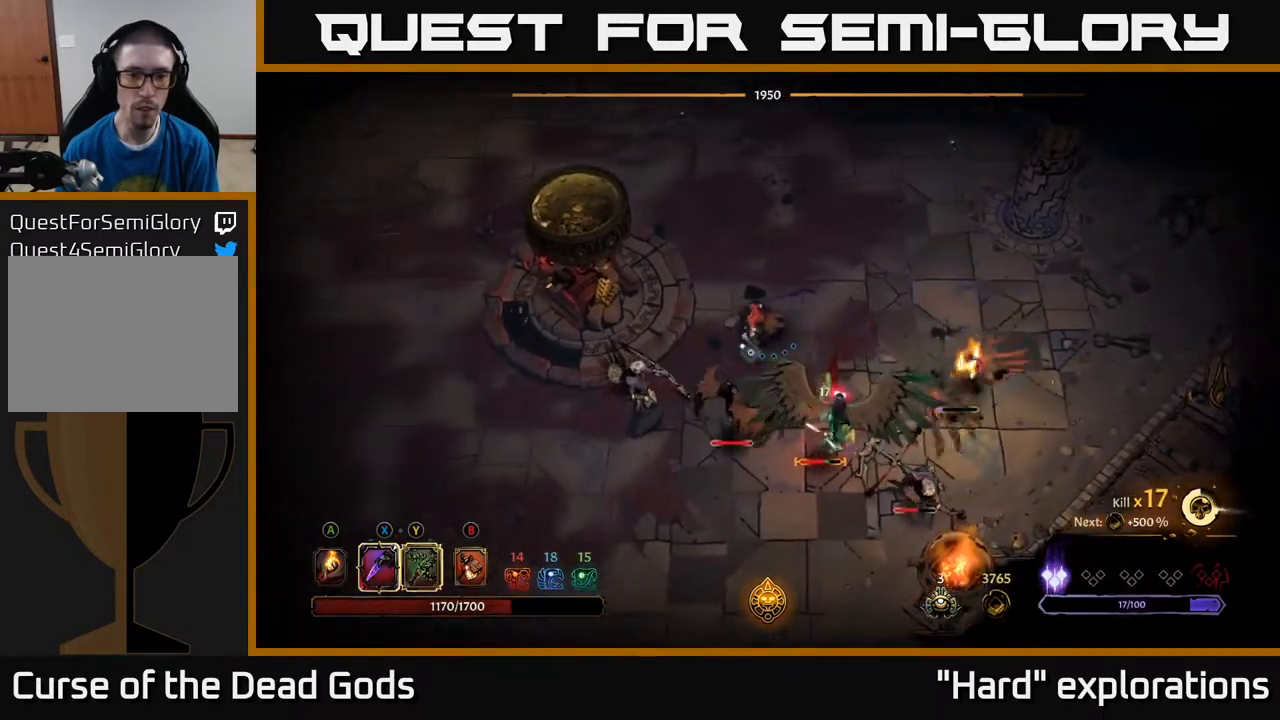
{"buttons": [], "left_stick": "down-left", "right_stick": "center", "events": [[250, "left_stick", "down-left"]]}
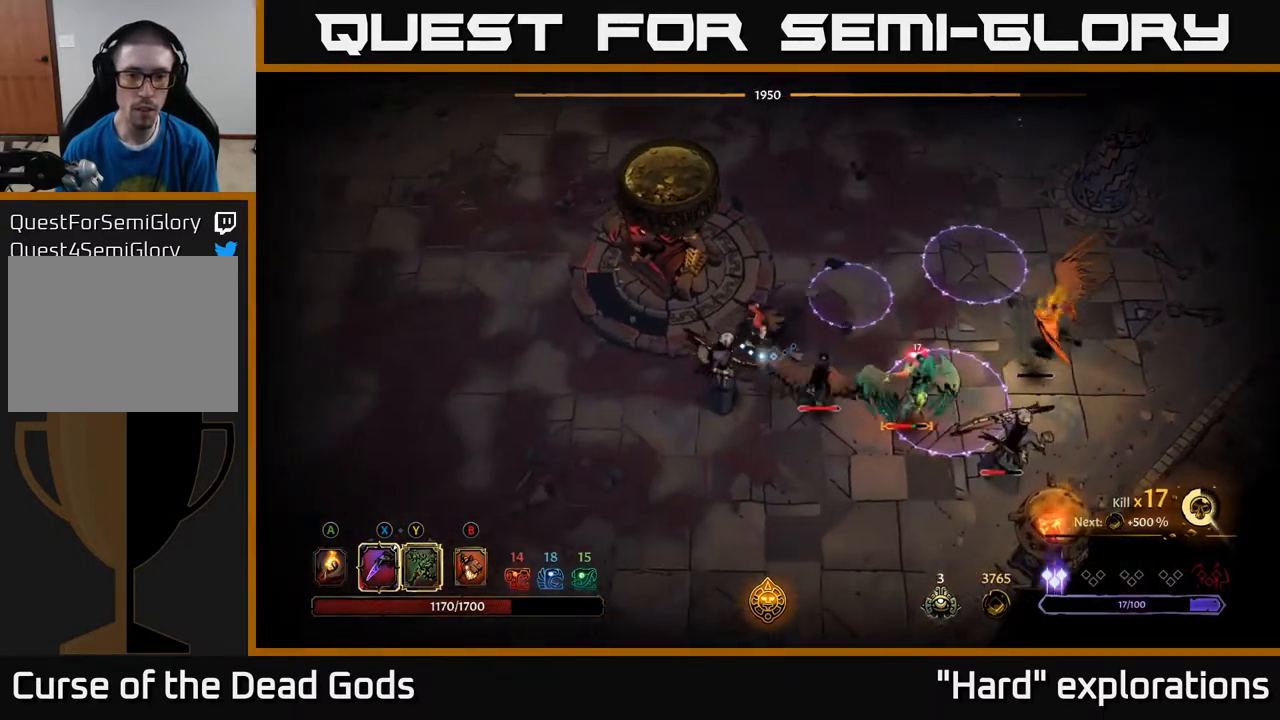
{"buttons": [], "left_stick": "down-left", "right_stick": "center", "events": [[67, "X", "down"], [183, "X", "up"], [300, "X", "down"], [433, "X", "up"]]}
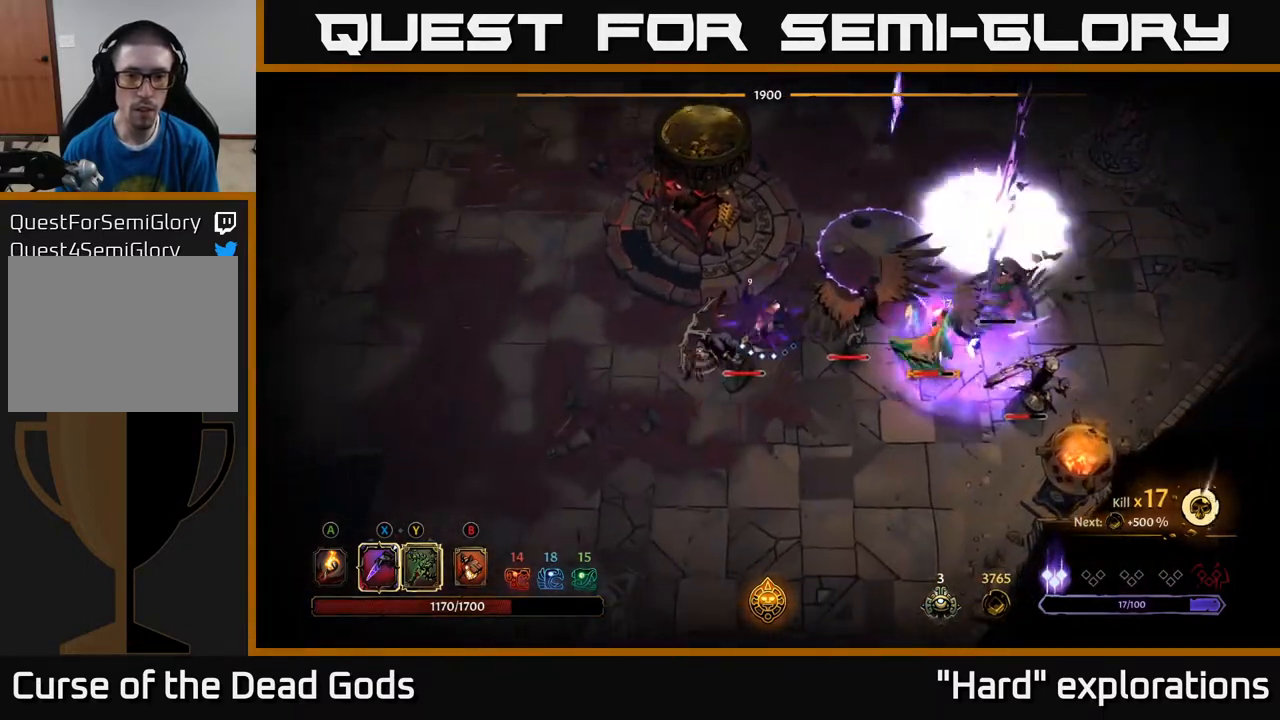
{"buttons": ["Y"], "left_stick": "down-right", "right_stick": "center", "events": [[67, "X", "down"], [183, "X", "up"], [400, "left_stick", "down-right"], [433, "Y", "down"]]}
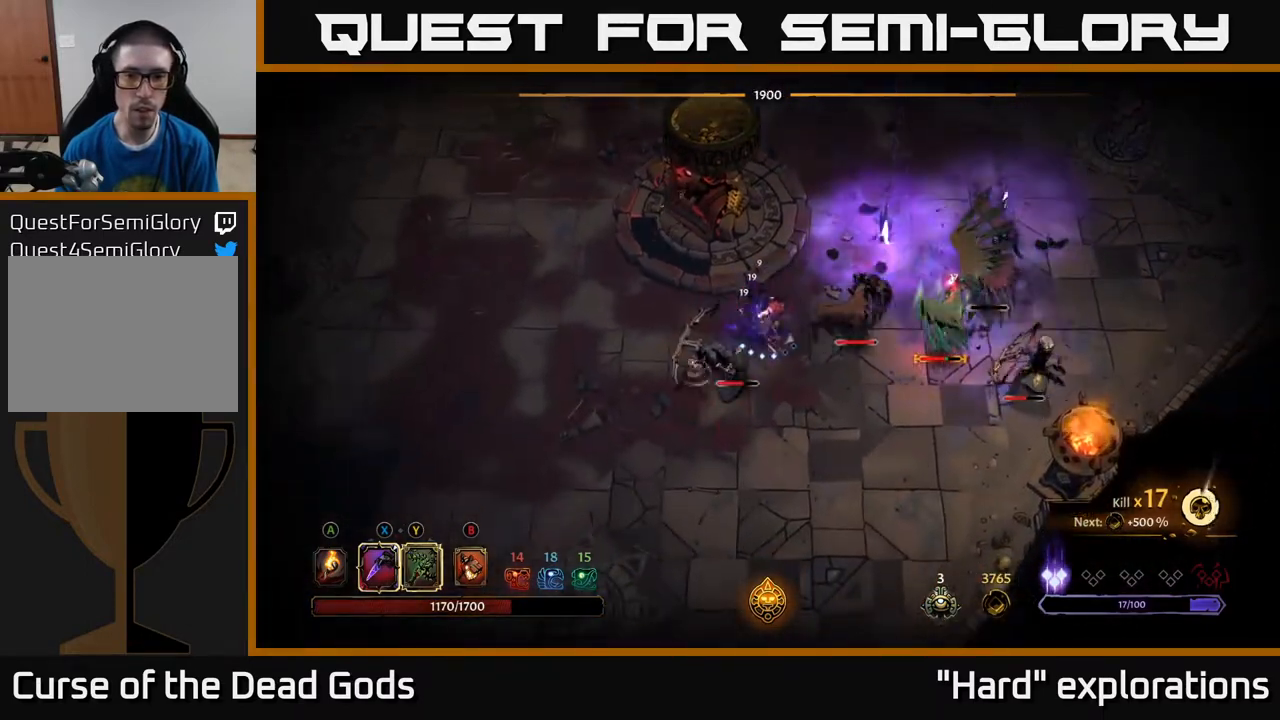
{"buttons": [], "left_stick": "down", "right_stick": "center", "events": [[33, "Y", "up"], [467, "left_stick", "down"]]}
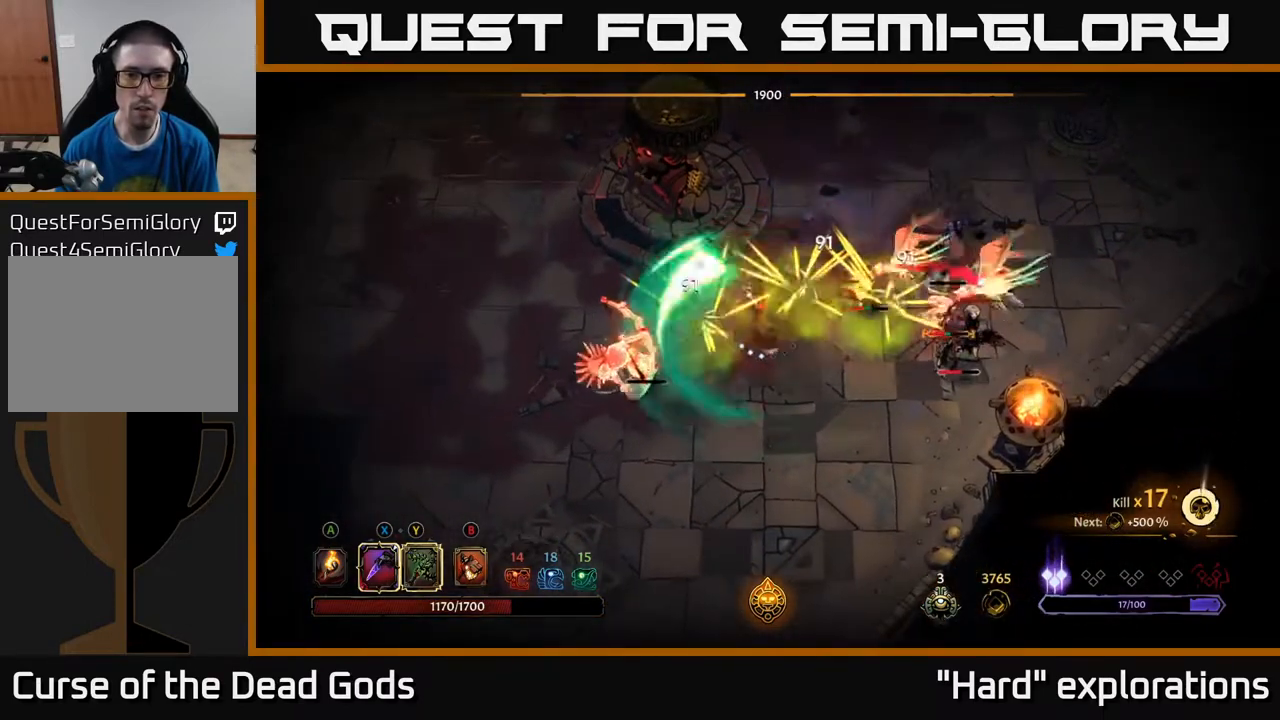
{"buttons": ["X"], "left_stick": "right", "right_stick": "center", "events": [[67, "left_stick", "down-left"], [317, "left_stick", "right"], [367, "X", "down"]]}
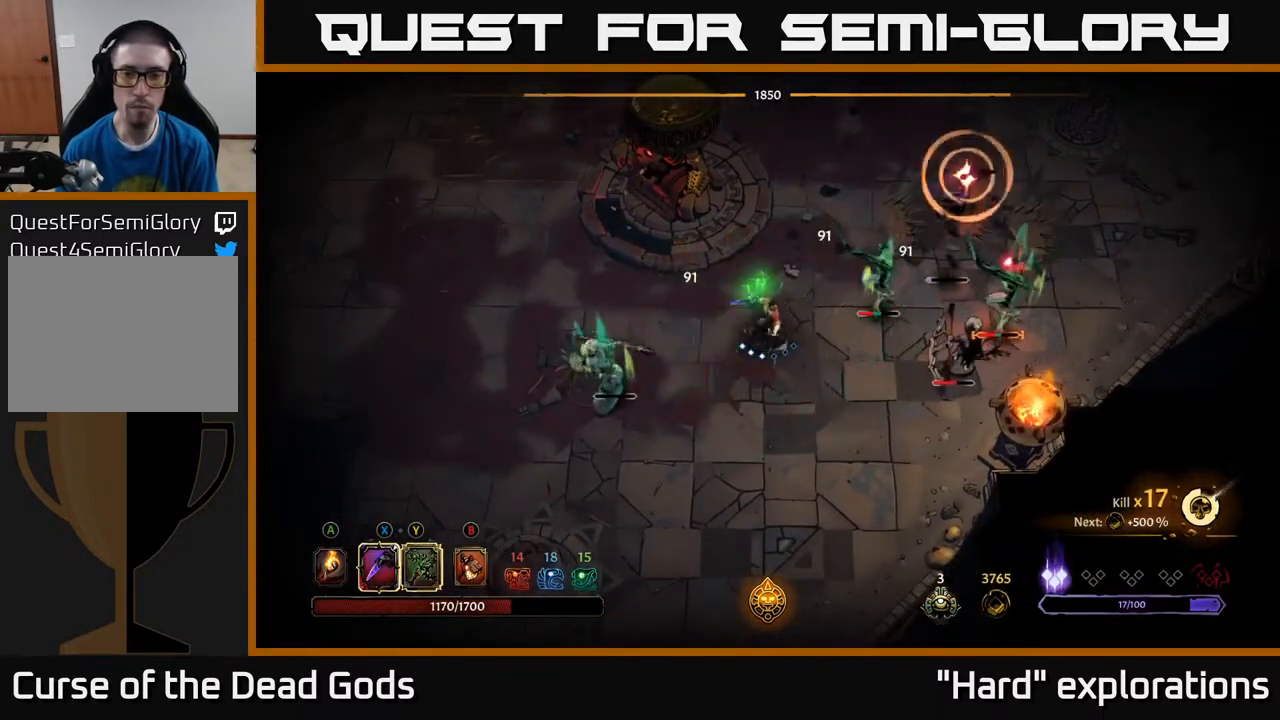
{"buttons": [], "left_stick": "right", "right_stick": "center", "events": [[283, "X", "up"]]}
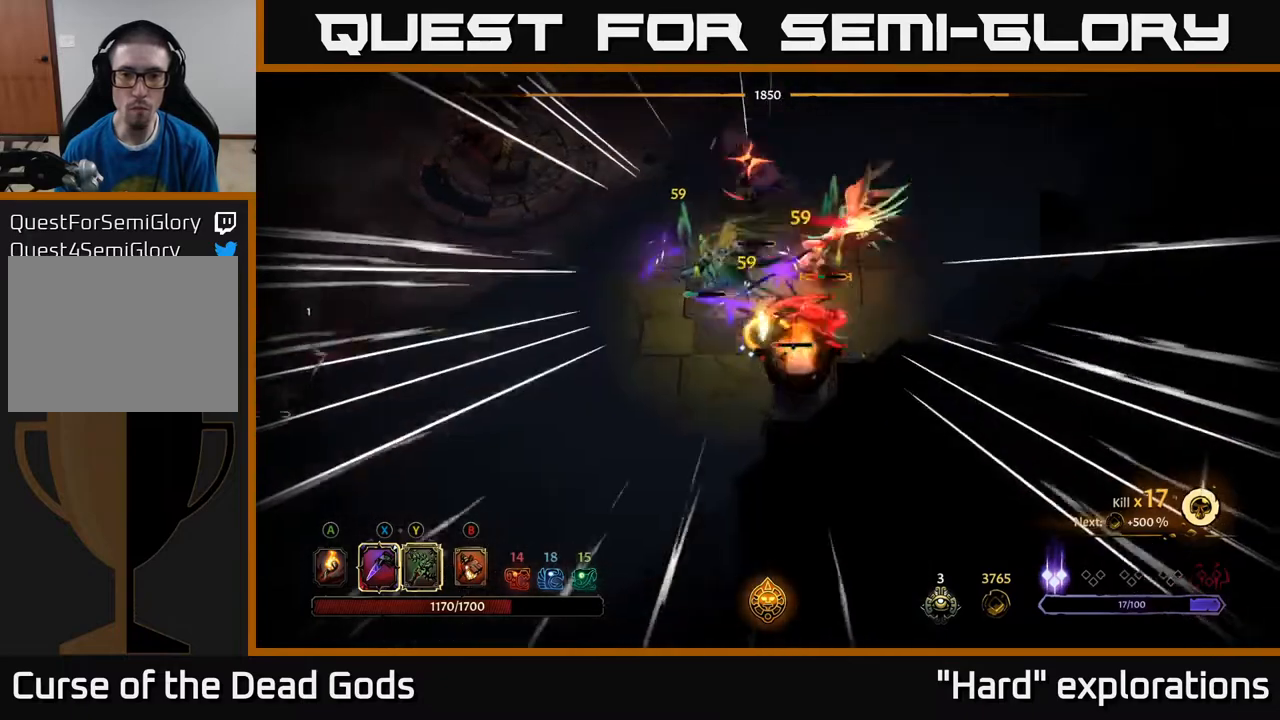
{"buttons": [], "left_stick": "up-right", "right_stick": "center", "events": [[50, "left_stick", "down-right"], [117, "R2", "down"], [233, "R2", "up"], [233, "left_stick", "up-right"]]}
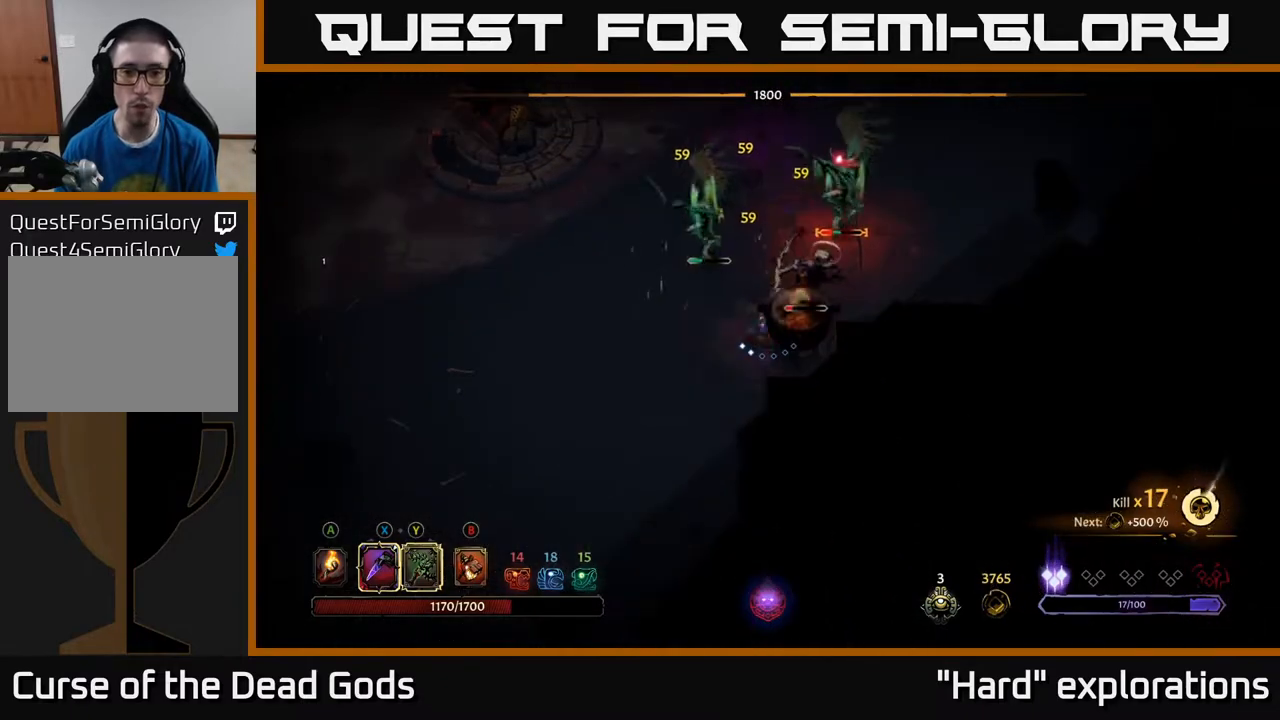
{"buttons": [], "left_stick": "up-left", "right_stick": "center", "events": [[383, "left_stick", "up-left"]]}
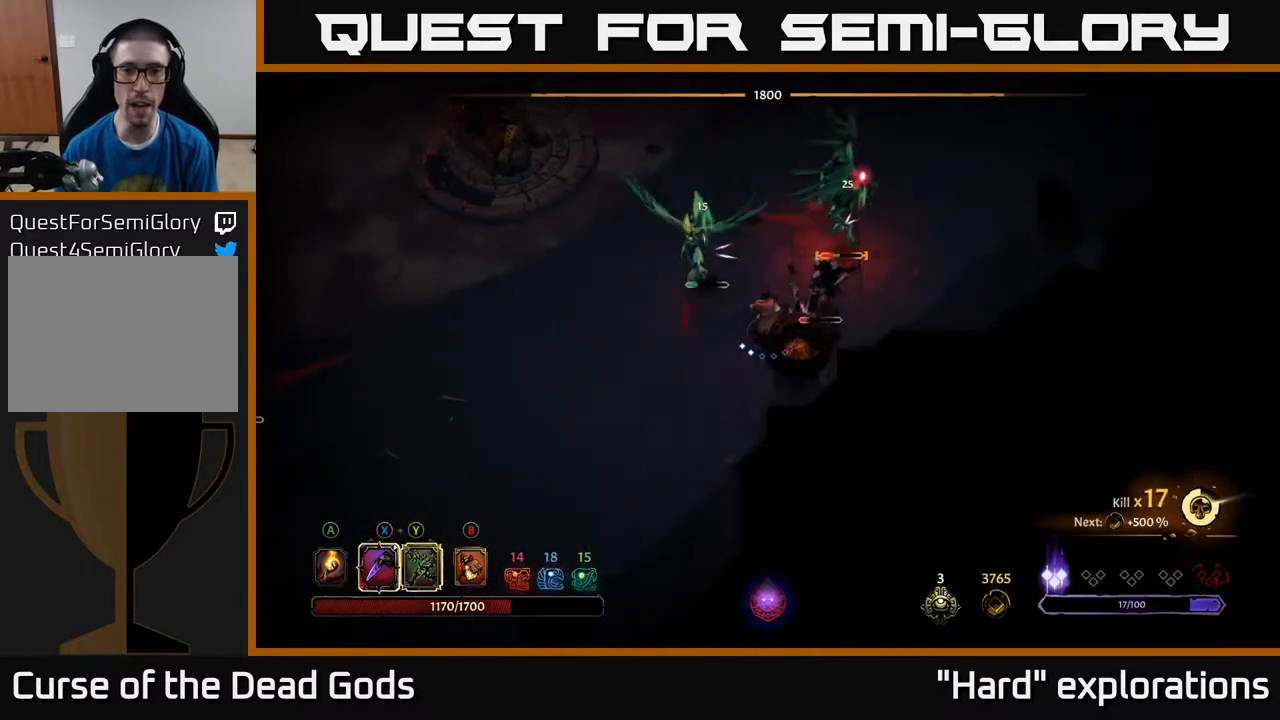
{"buttons": [], "left_stick": "up-right", "right_stick": "center", "events": [[50, "left_stick", "up-right"], [83, "Y", "down"], [183, "Y", "up"]]}
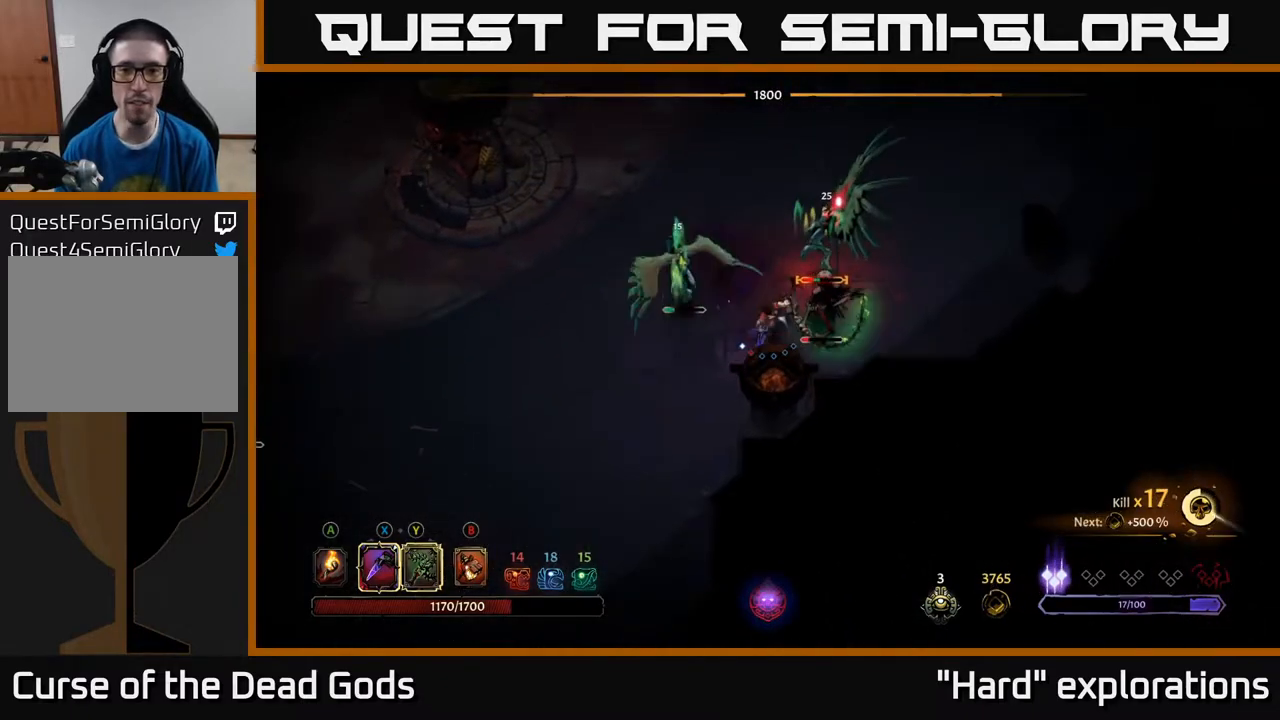
{"buttons": ["X"], "left_stick": "up-right", "right_stick": "center", "events": [[83, "left_stick", "right"], [383, "left_stick", "up-right"], [467, "X", "down"]]}
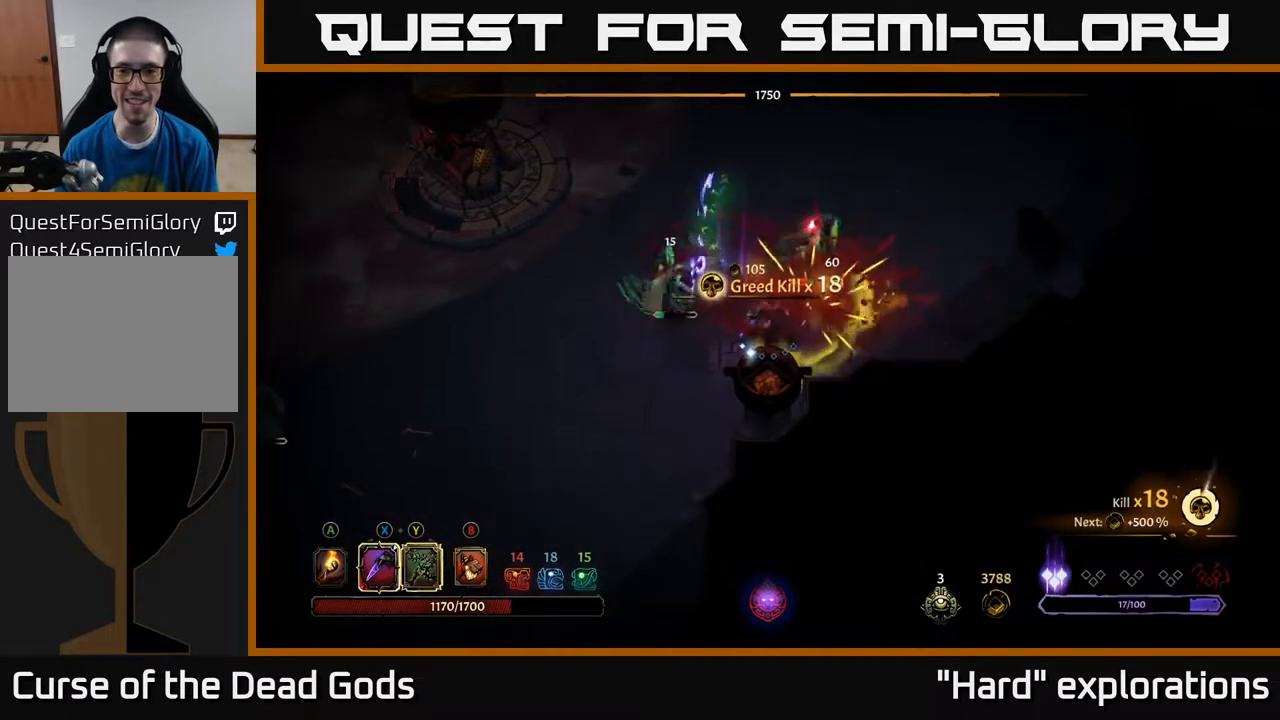
{"buttons": ["X"], "left_stick": "up-right", "right_stick": "center", "events": [[83, "X", "up"], [300, "X", "down"], [400, "X", "up"], [483, "X", "down"]]}
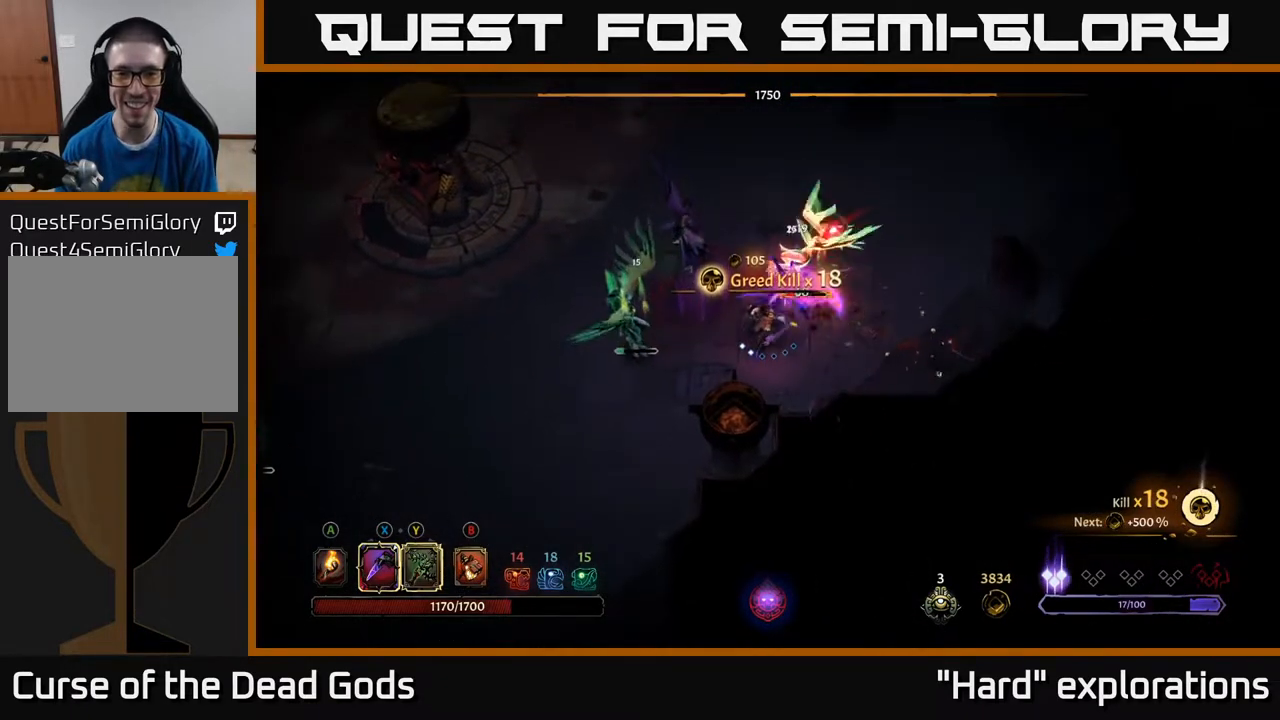
{"buttons": ["X"], "left_stick": "up-right", "right_stick": "center", "events": [[100, "X", "up"], [133, "left_stick", "up"], [250, "X", "down"], [367, "X", "up"], [383, "left_stick", "up-right"], [450, "X", "down"]]}
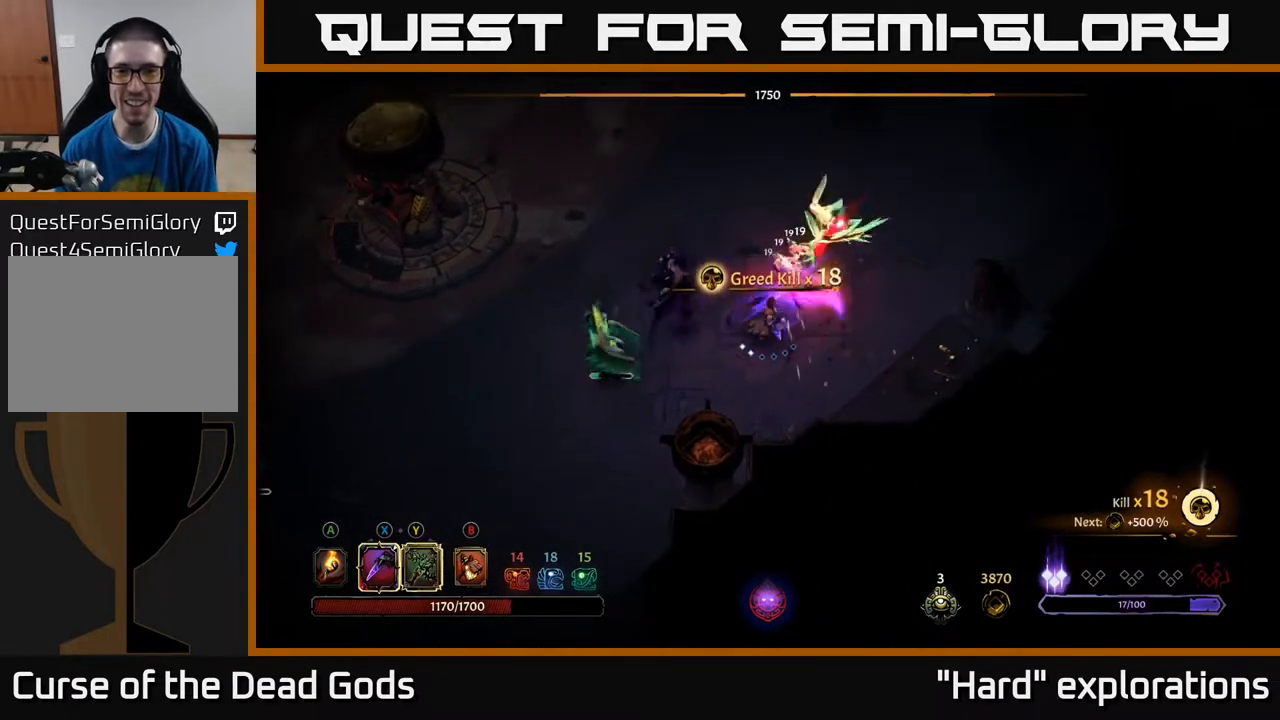
{"buttons": [], "left_stick": "up-right", "right_stick": "center", "events": [[67, "X", "up"]]}
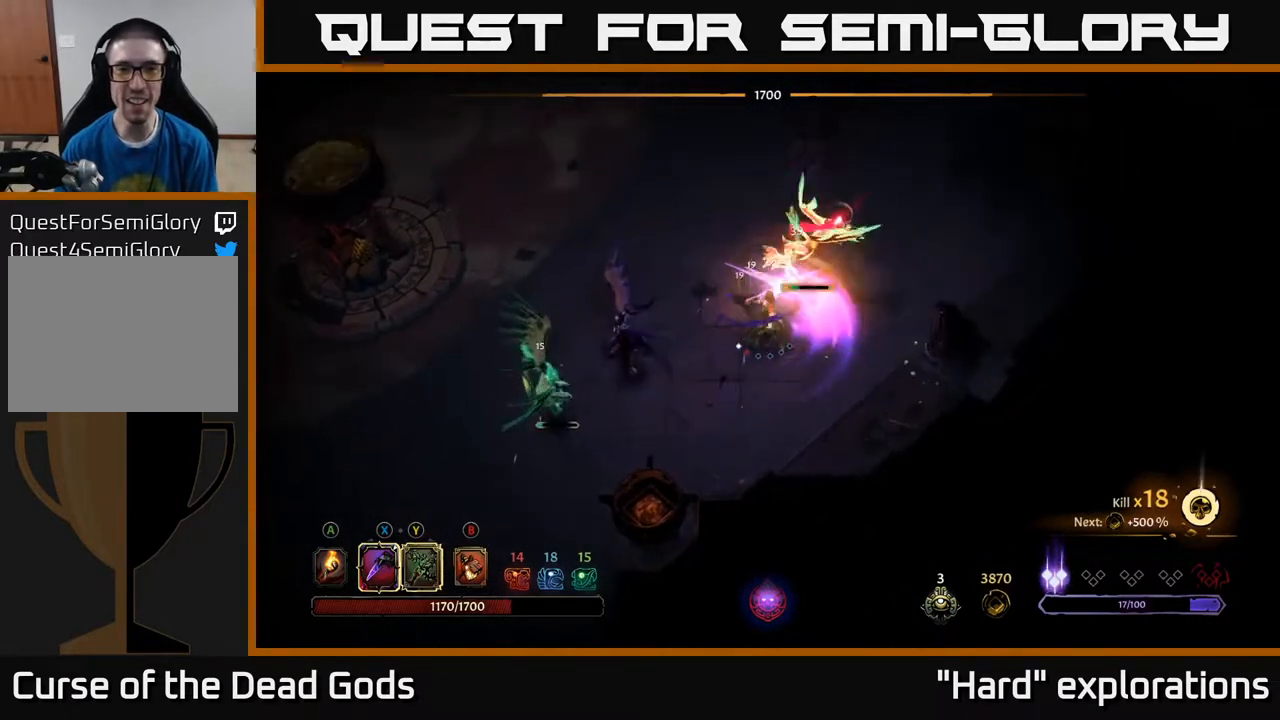
{"buttons": [], "left_stick": "up-right", "right_stick": "center", "events": [[317, "Y", "down"], [400, "Y", "up"]]}
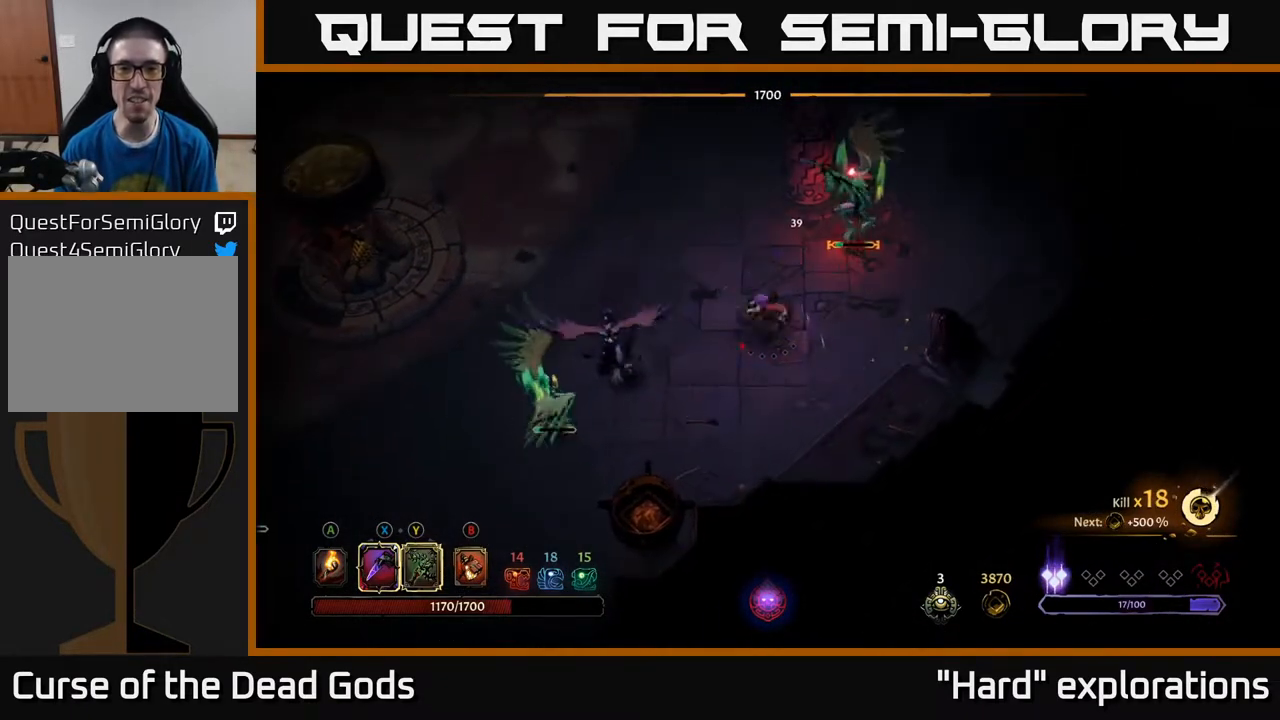
{"buttons": [], "left_stick": "up-right", "right_stick": "center", "events": []}
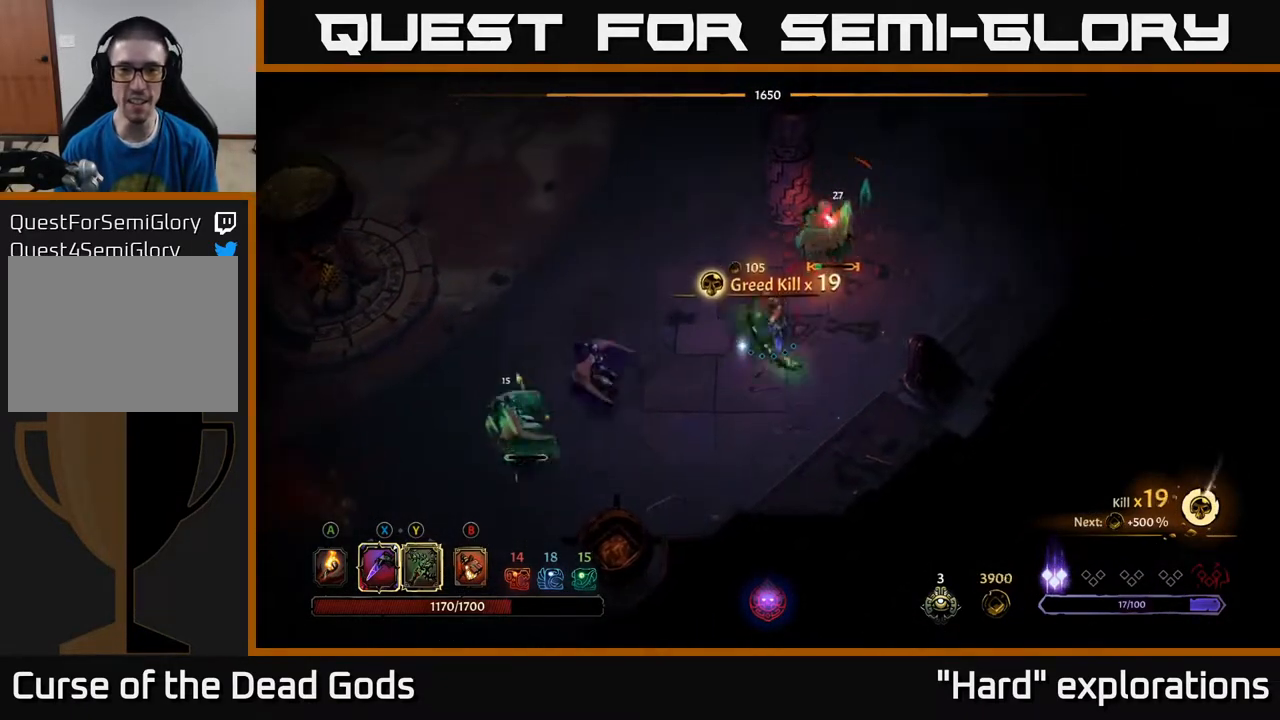
{"buttons": ["R2"], "left_stick": "up-right", "right_stick": "center", "events": [[183, "left_stick", "right"], [267, "R2", "down"], [400, "R2", "up"], [483, "R2", "down"], [500, "left_stick", "up-right"]]}
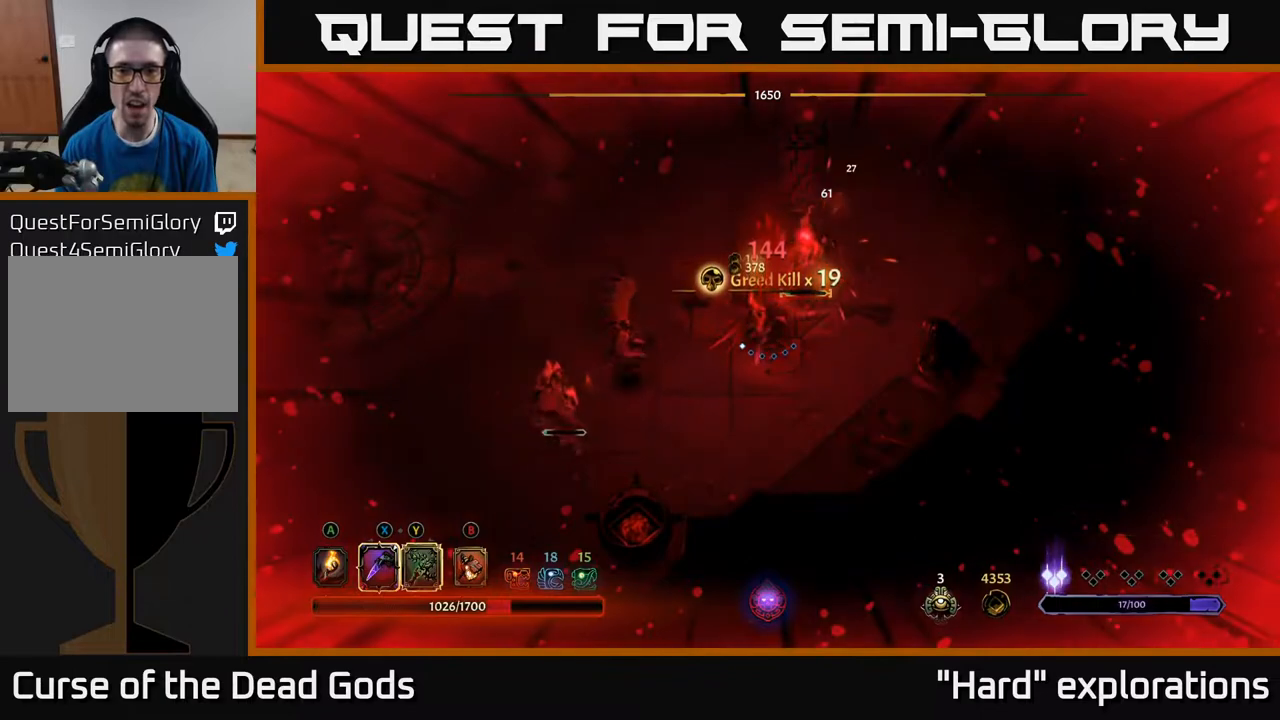
{"buttons": [], "left_stick": "up-left", "right_stick": "center", "events": [[83, "R2", "up"], [433, "left_stick", "up-left"]]}
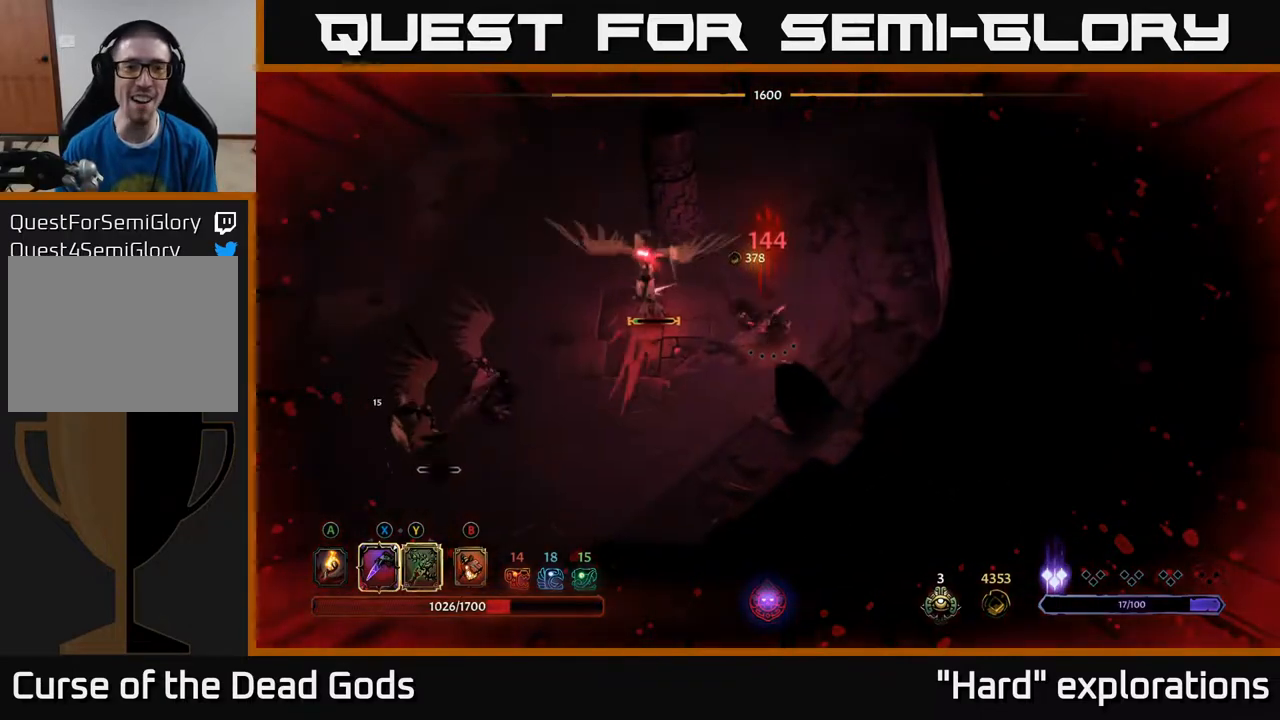
{"buttons": [], "left_stick": "up-left", "right_stick": "center", "events": [[317, "left_stick", "left"], [433, "left_stick", "up-left"]]}